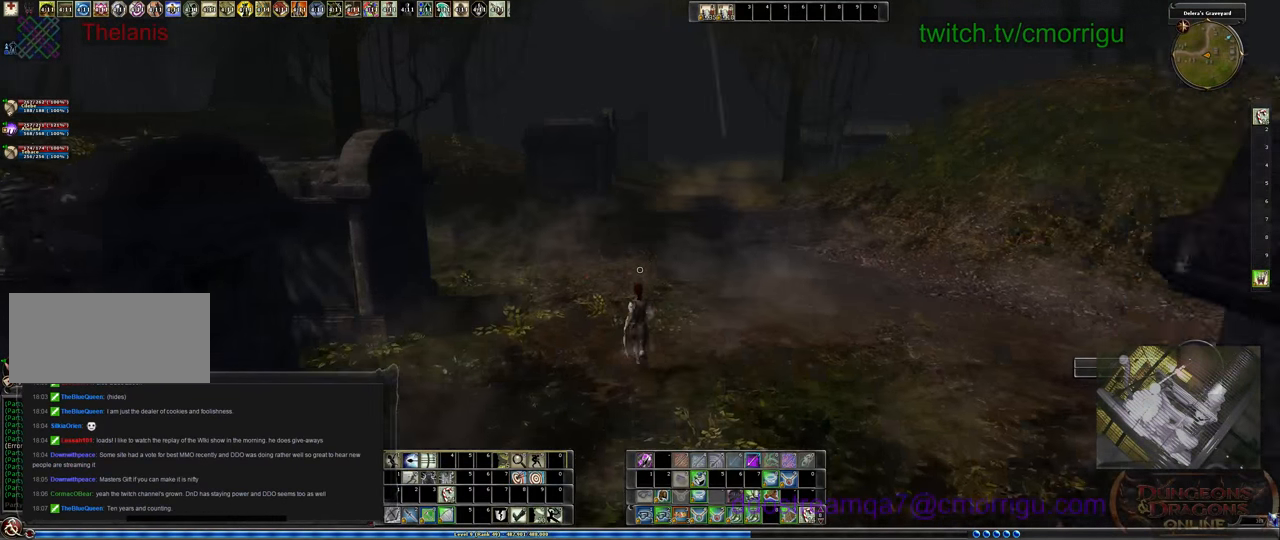
Gameplay with keyboard; each line is a JSON object with the keys held at the frame after it. "events" lists presses ("down") and releases ("up") of ".", "/", "0", "1", "2", "3", "4", "5", "6", "7", "8", "9", "a", "b", "backslash", "backspace", "c", "caps_lock", "comma", "ctrl_l", "ctrl_r", "d", "e", "equals", "escape", "f", "f1", "f10", "f11", "f12", "f2", "f3", "f4", "f5", "f6", "f7", "f8", "f9", "g", "h", "i", "j", "k", "l", "lbracket", "m", "minus", "n", "o", "p", "q", "quote", "r", "rbracket", "return", "s", "semicolon", "shift_l", "shift_r", "space", "t", "tab", "tilde", "u", "v", "w", "x", "y" and "z" between this image and that frame as [ms after this image, input, new state], when the widget could be followed in between. No other keys are recorded. Mouse input is not recorded.
{"keys": ["w"], "events": []}
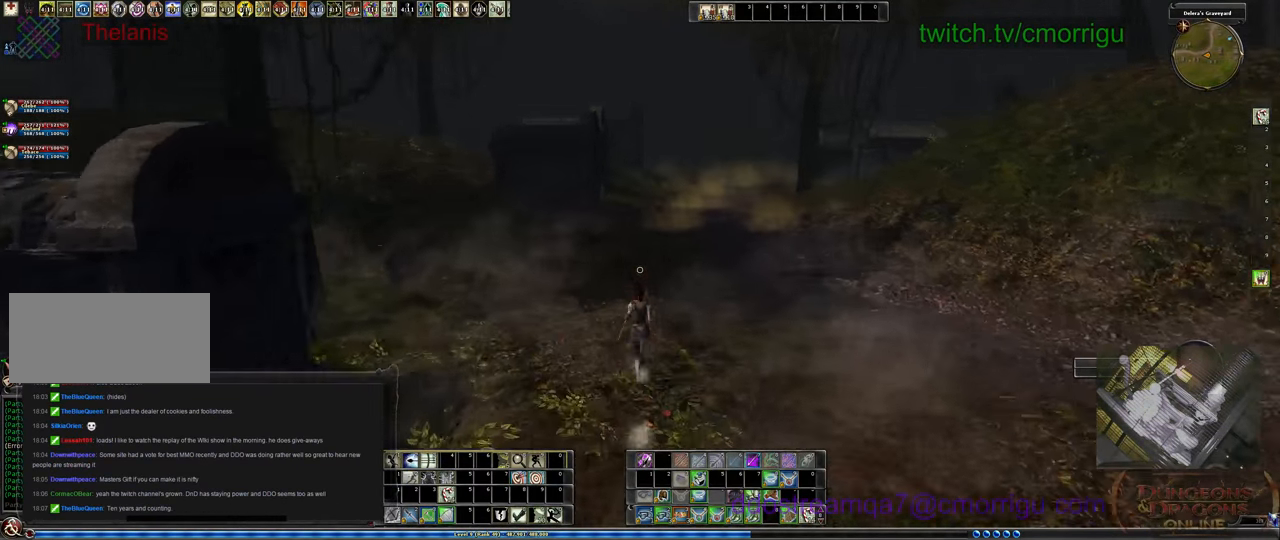
{"keys": ["w"], "events": []}
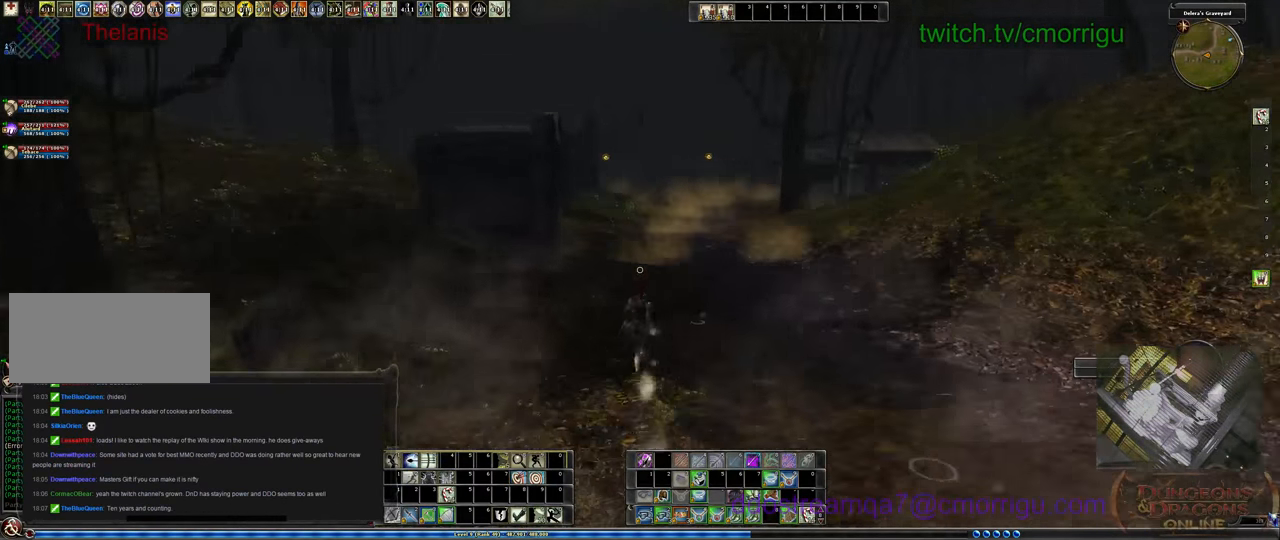
{"keys": ["w"], "events": []}
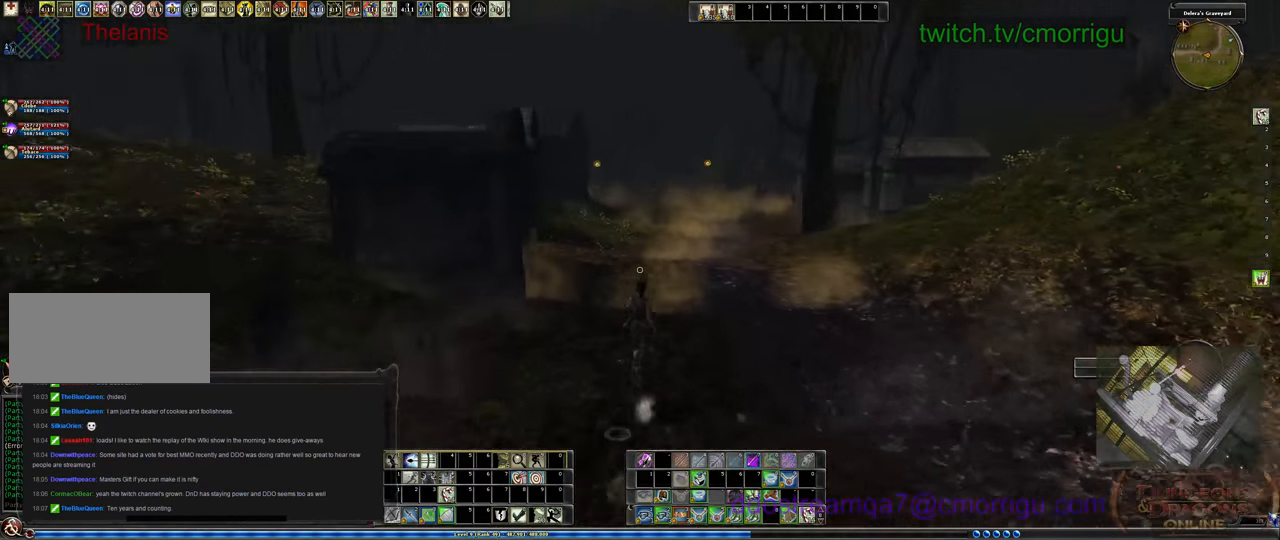
{"keys": ["w"], "events": []}
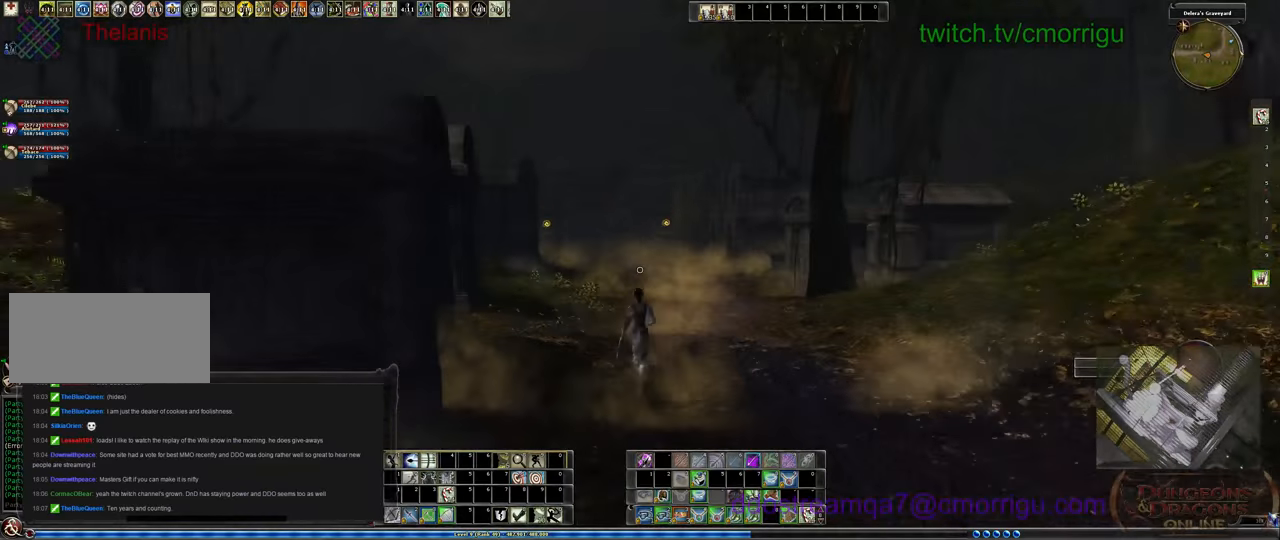
{"keys": ["w"], "events": []}
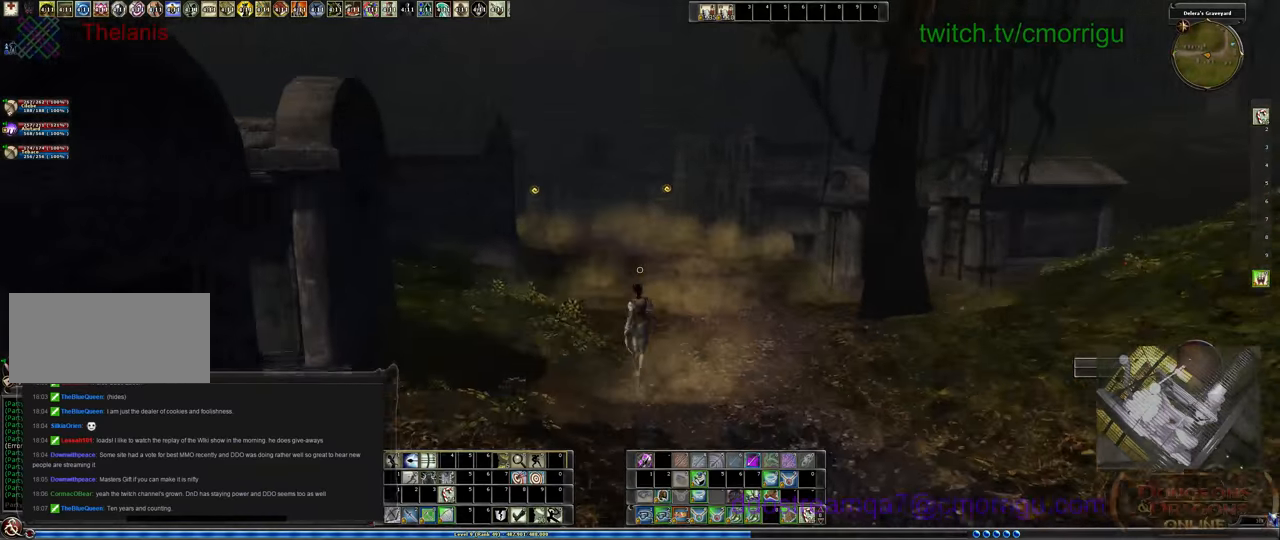
{"keys": ["w"], "events": []}
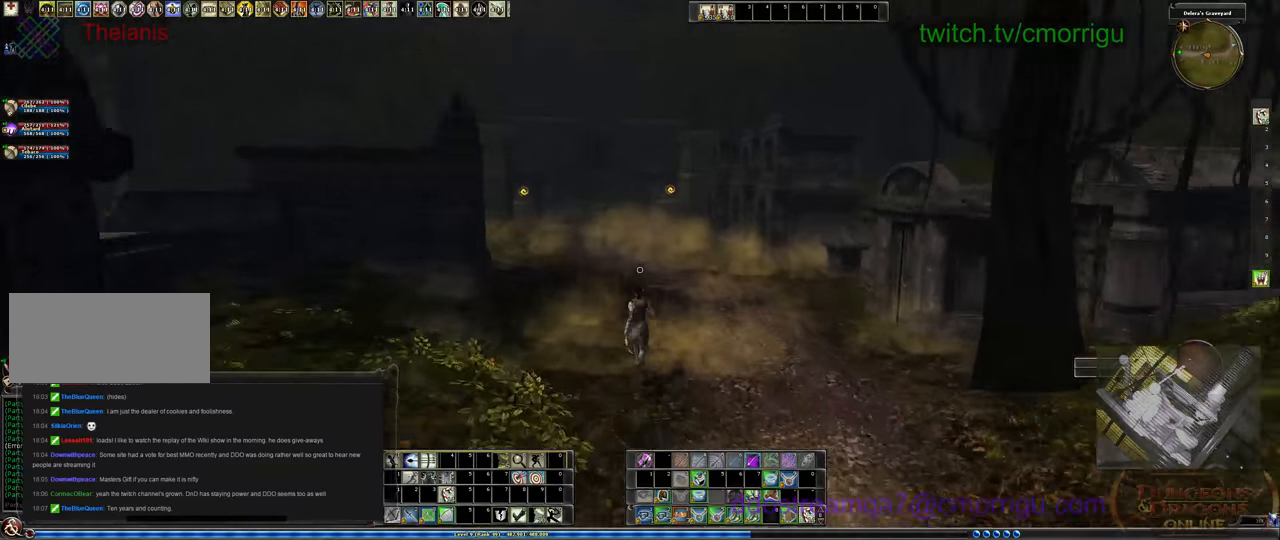
{"keys": ["w"], "events": []}
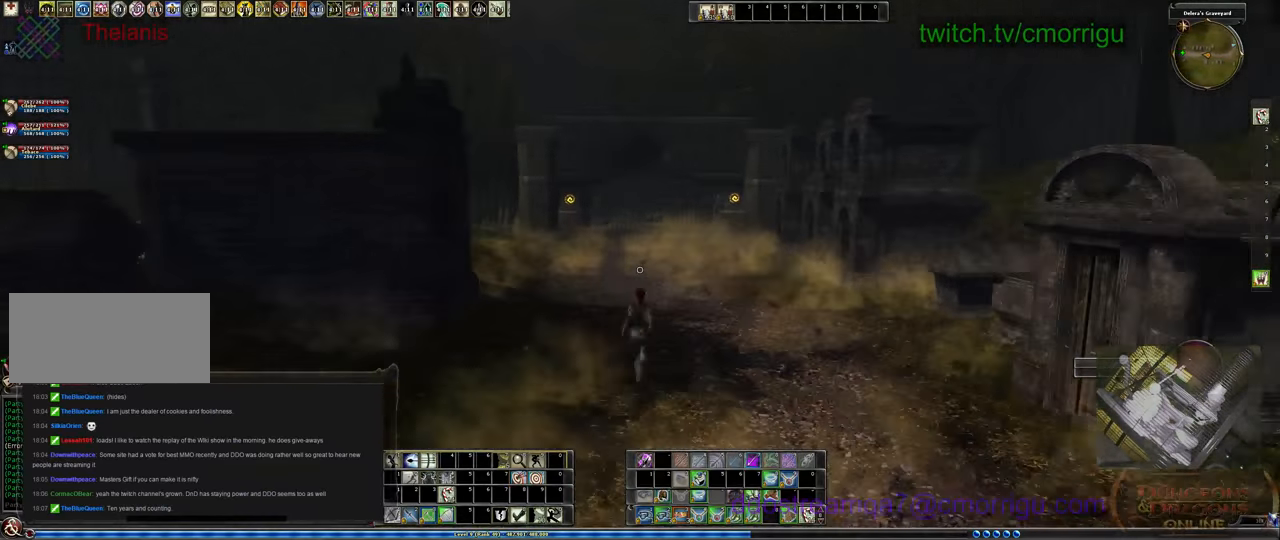
{"keys": ["w"], "events": []}
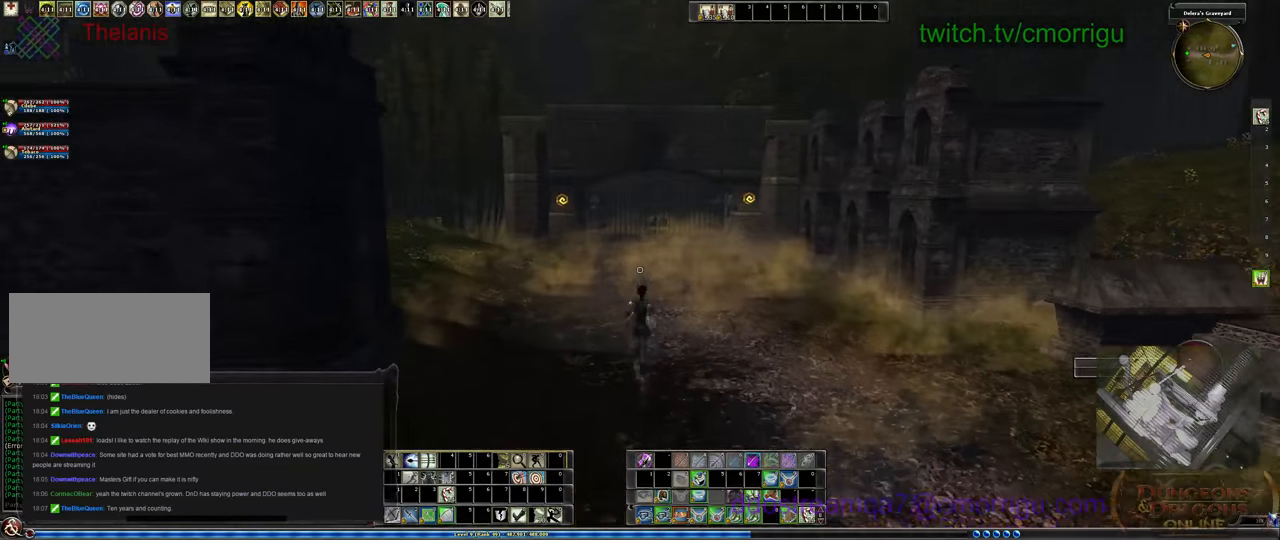
{"keys": ["w"], "events": []}
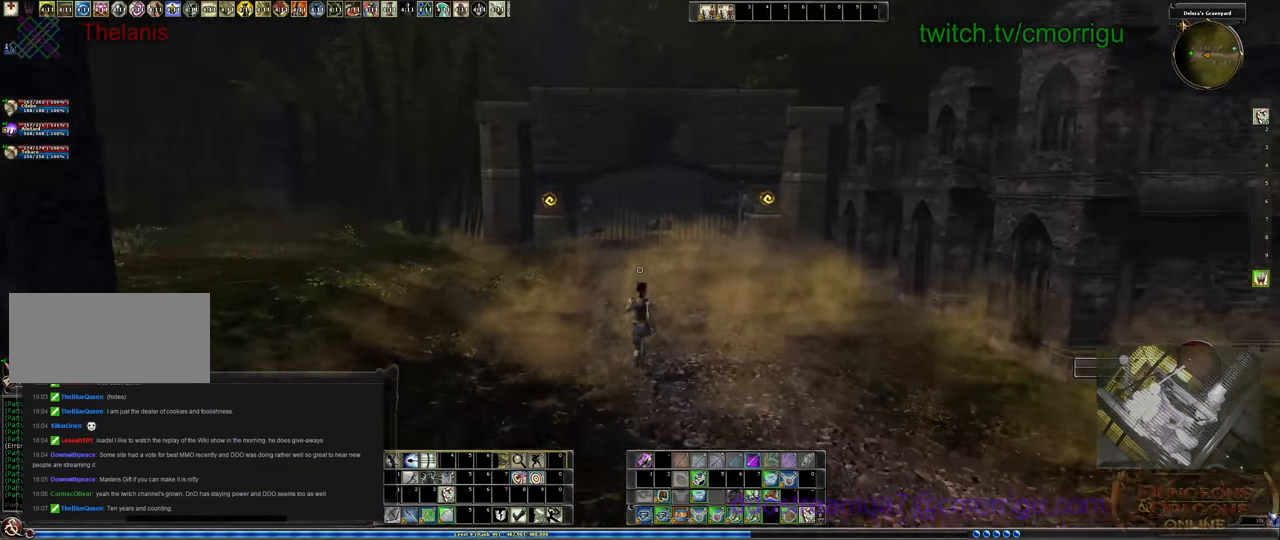
{"keys": ["w"], "events": []}
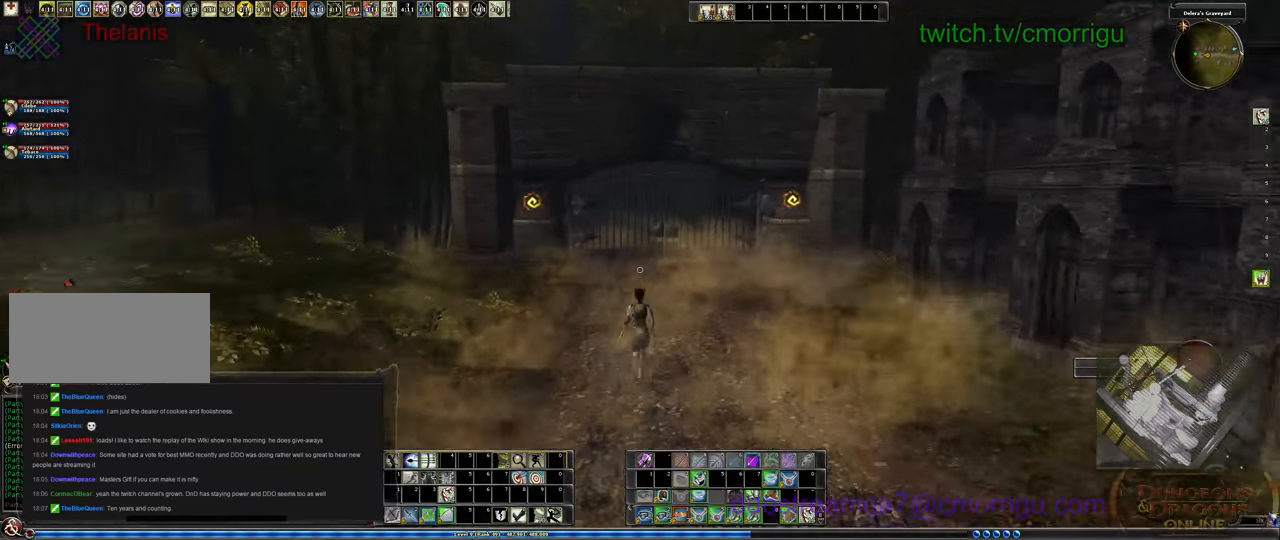
{"keys": ["w"], "events": []}
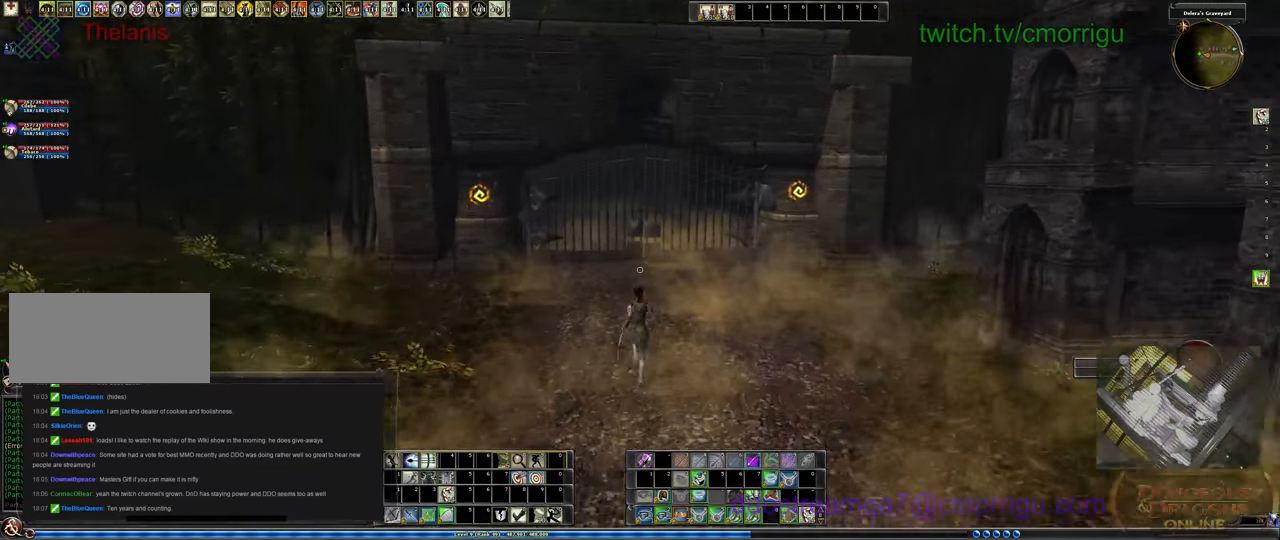
{"keys": ["w"], "events": []}
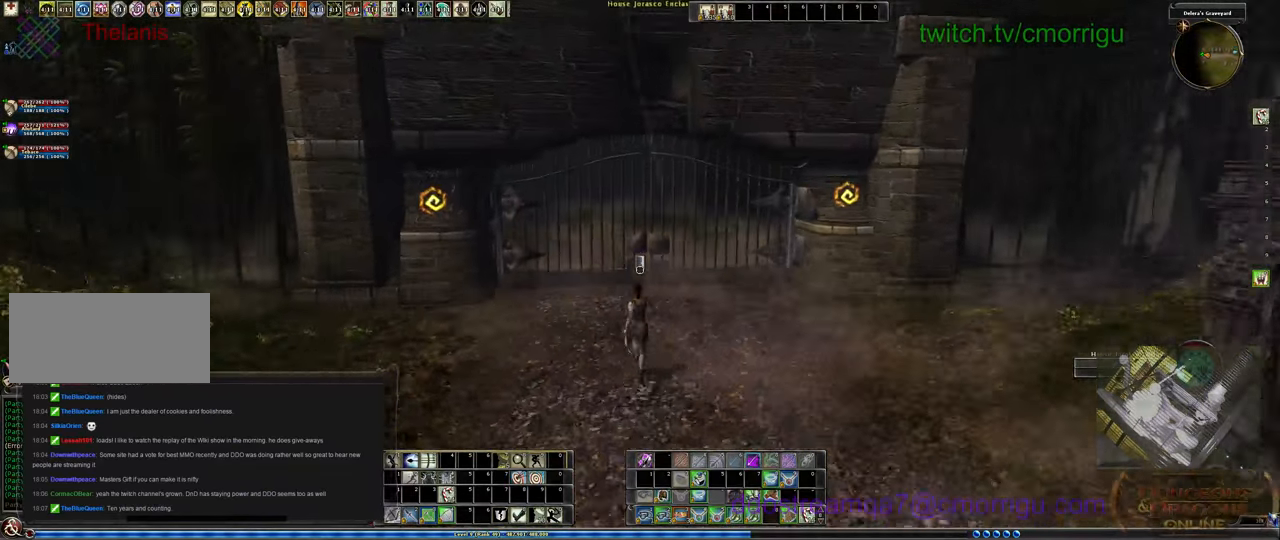
{"keys": [], "events": [[300, "w", "up"]]}
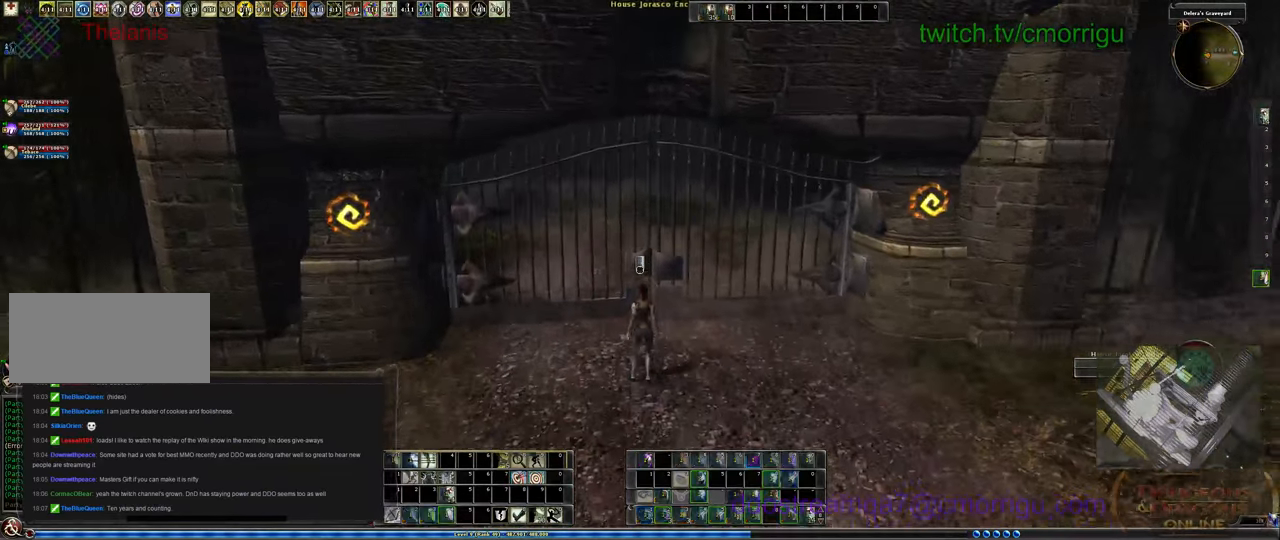
{"keys": [], "events": []}
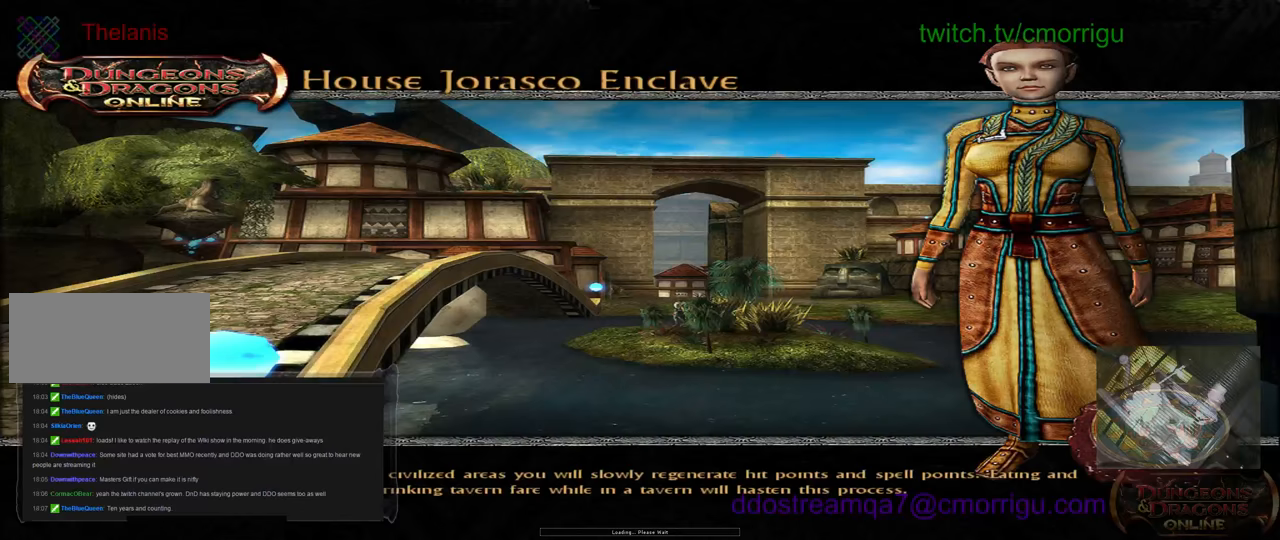
{"keys": [], "events": []}
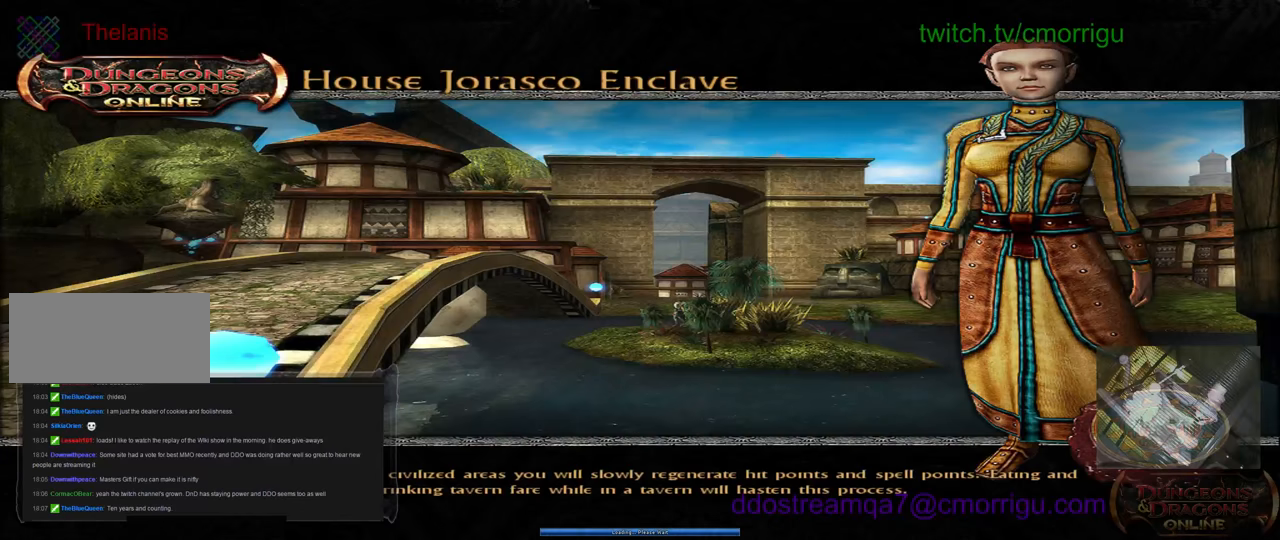
{"keys": [], "events": []}
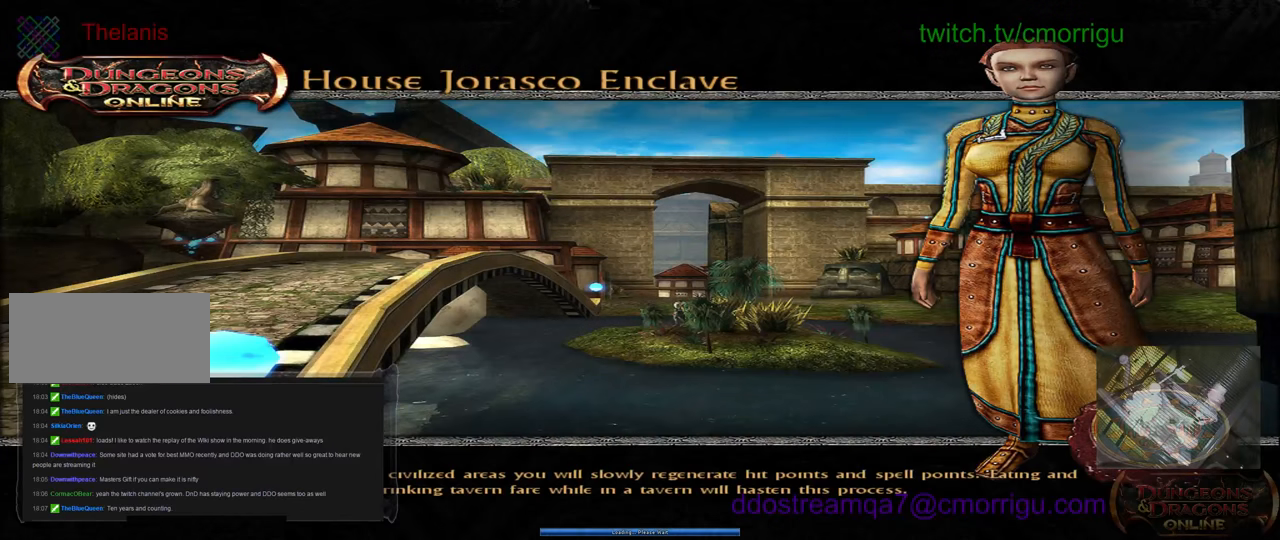
{"keys": [], "events": []}
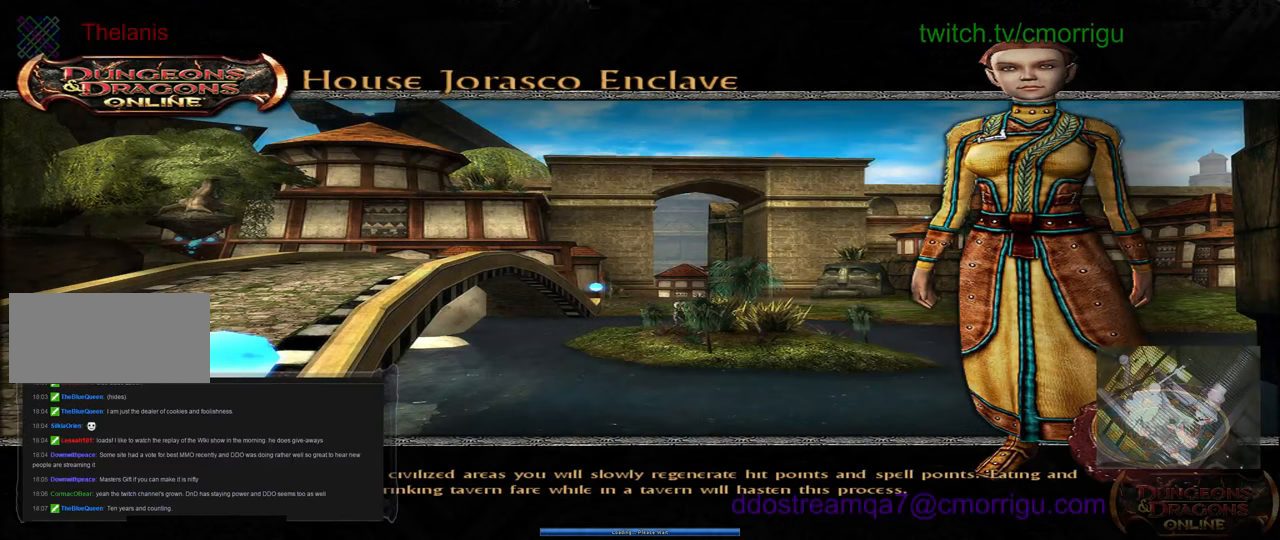
{"keys": [], "events": []}
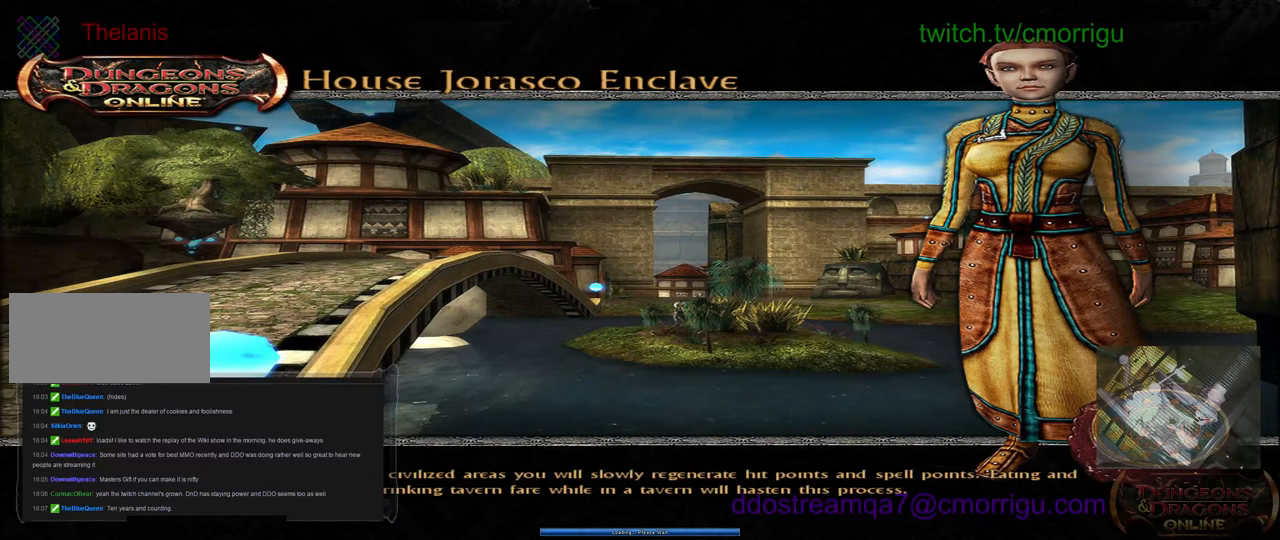
{"keys": [], "events": []}
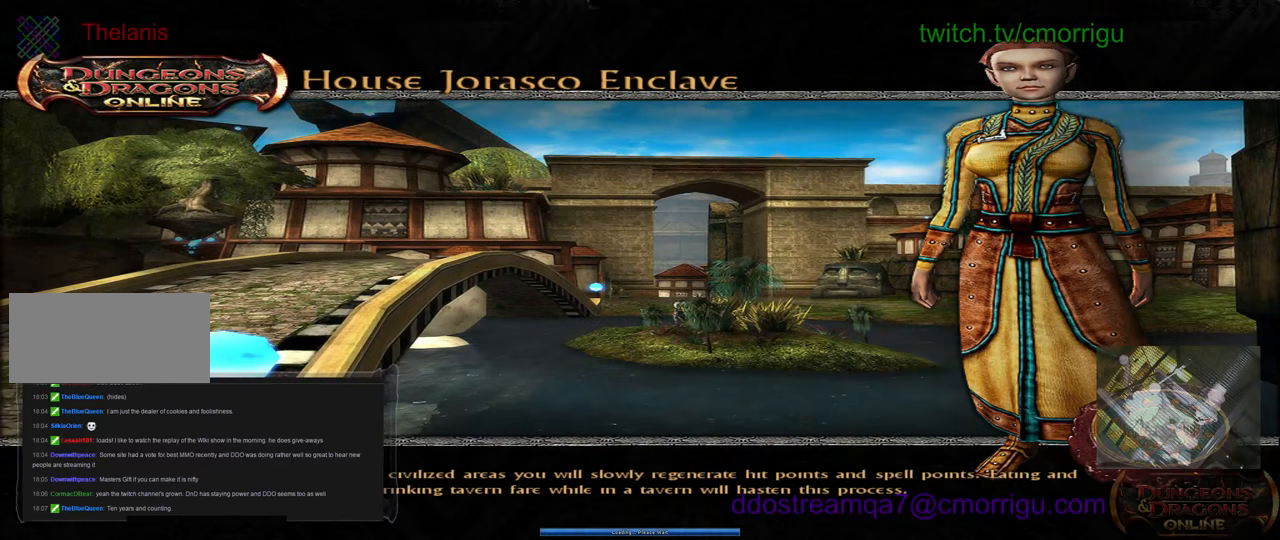
{"keys": [], "events": []}
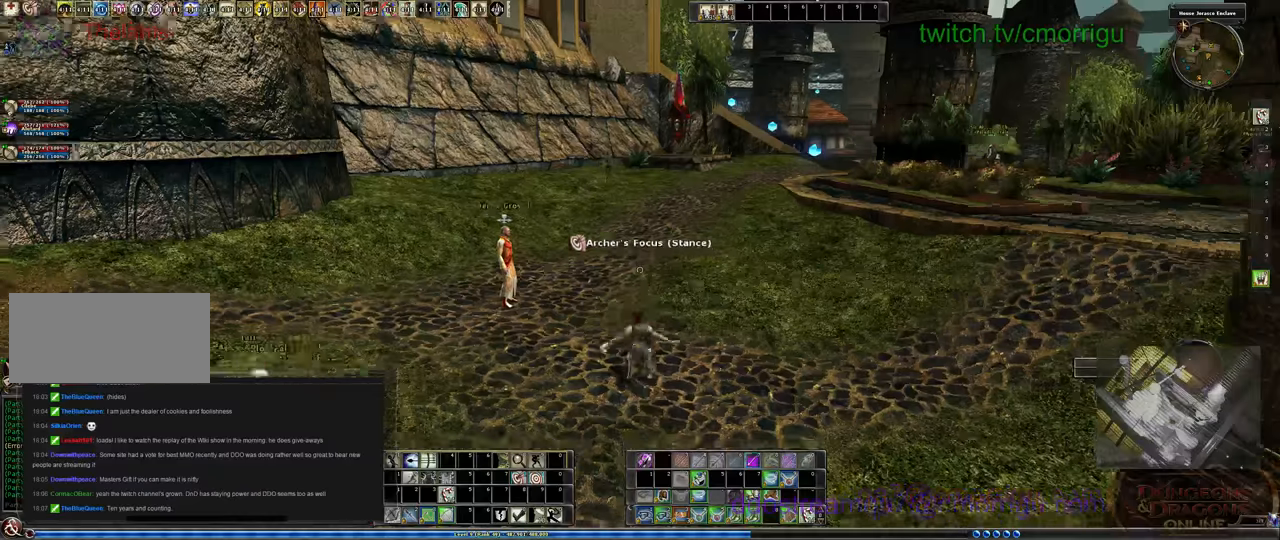
{"keys": ["w"], "events": [[233, "w", "down"]]}
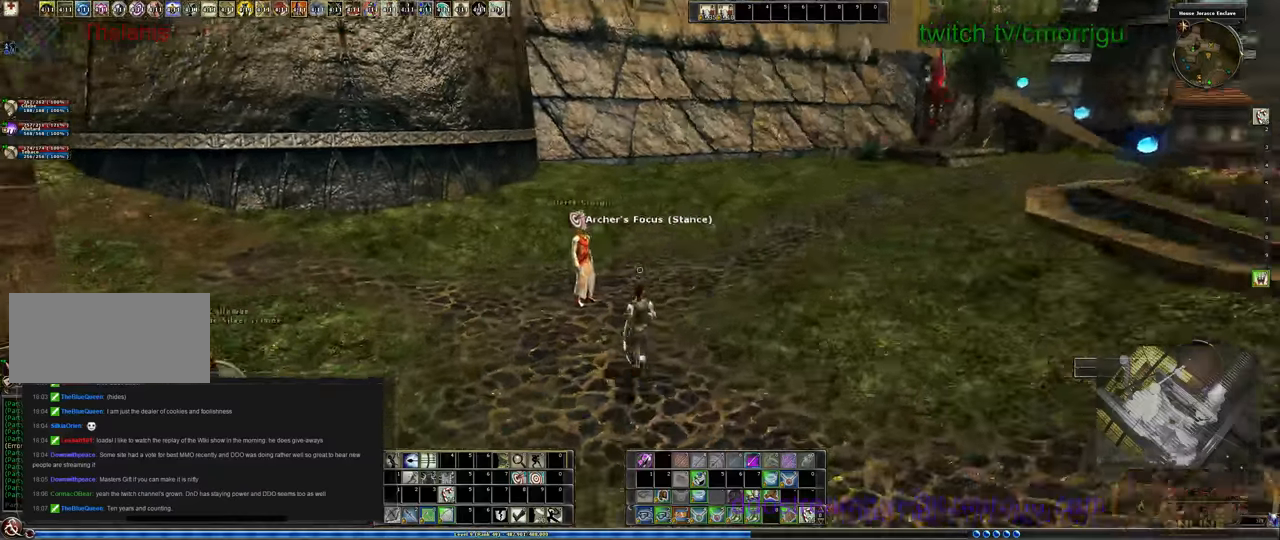
{"keys": [], "events": [[100, "w", "up"]]}
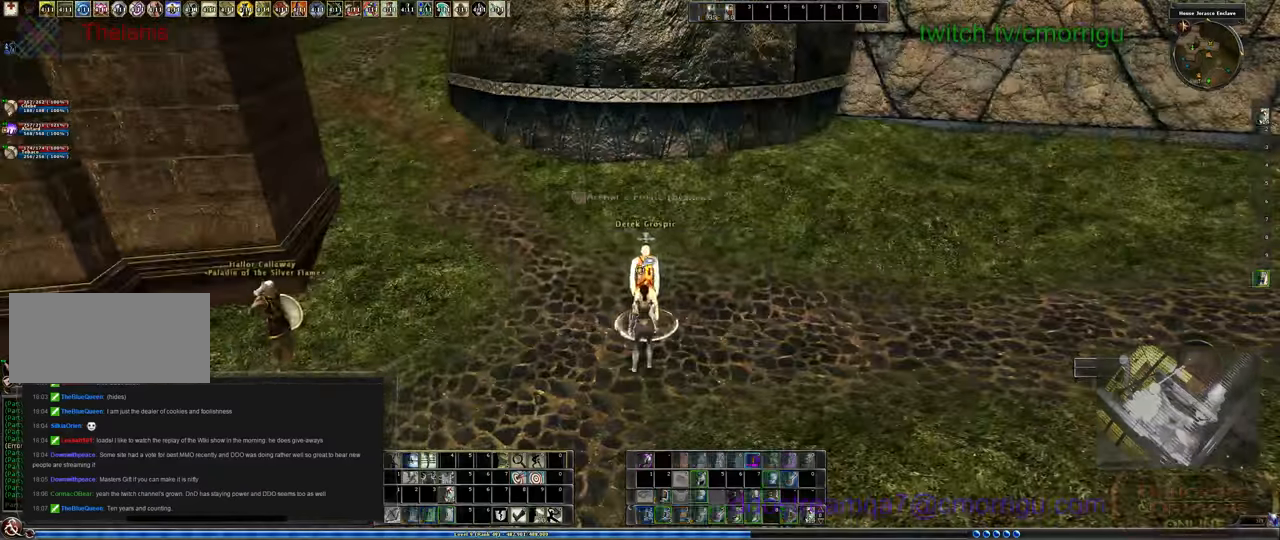
{"keys": ["a", "w"], "events": [[333, "a", "down"], [500, "w", "down"]]}
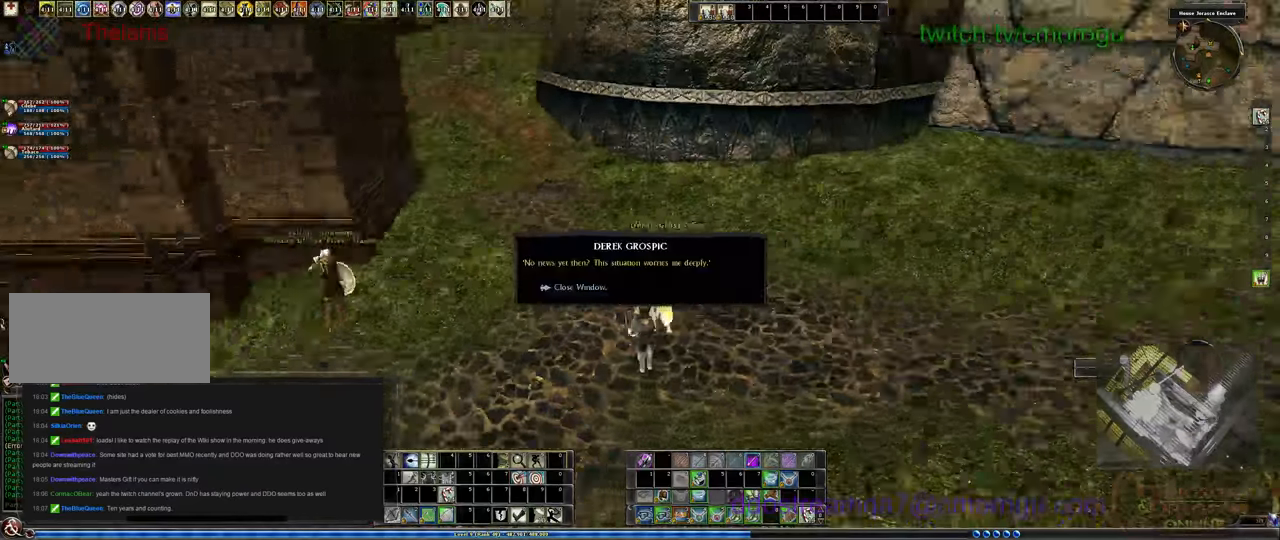
{"keys": ["a"], "events": [[67, "w", "up"]]}
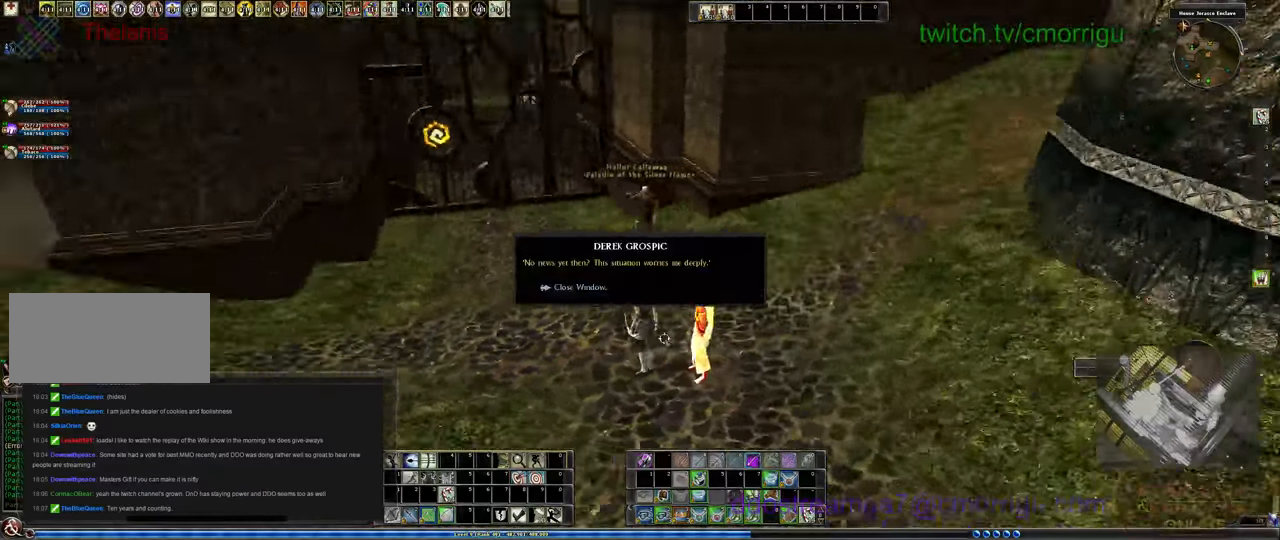
{"keys": [], "events": [[200, "a", "up"]]}
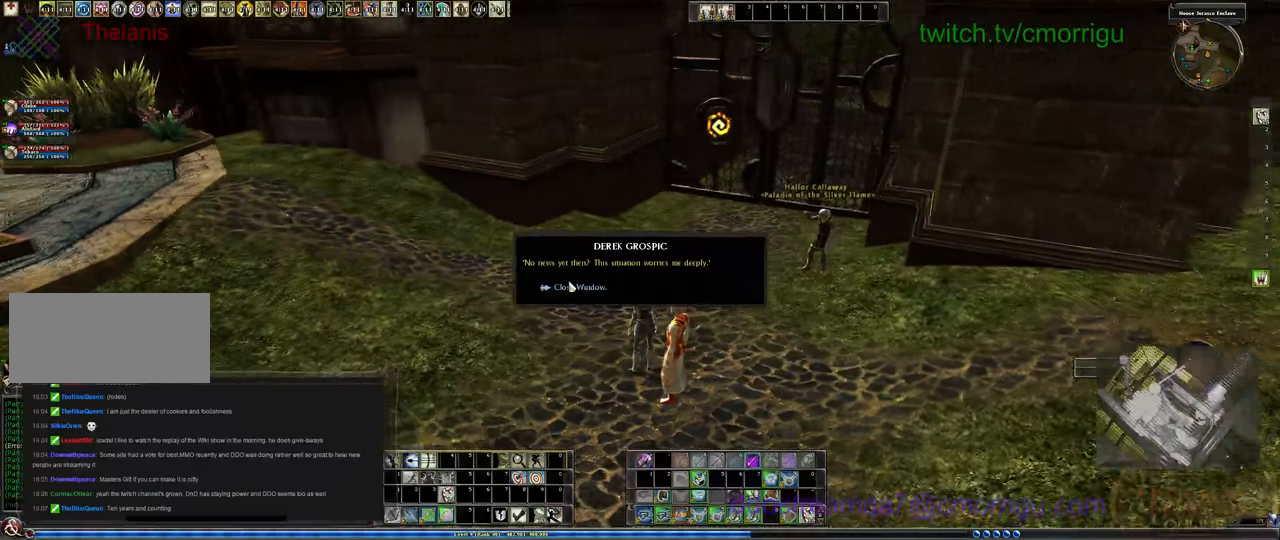
{"keys": ["w"], "events": [[133, "w", "down"]]}